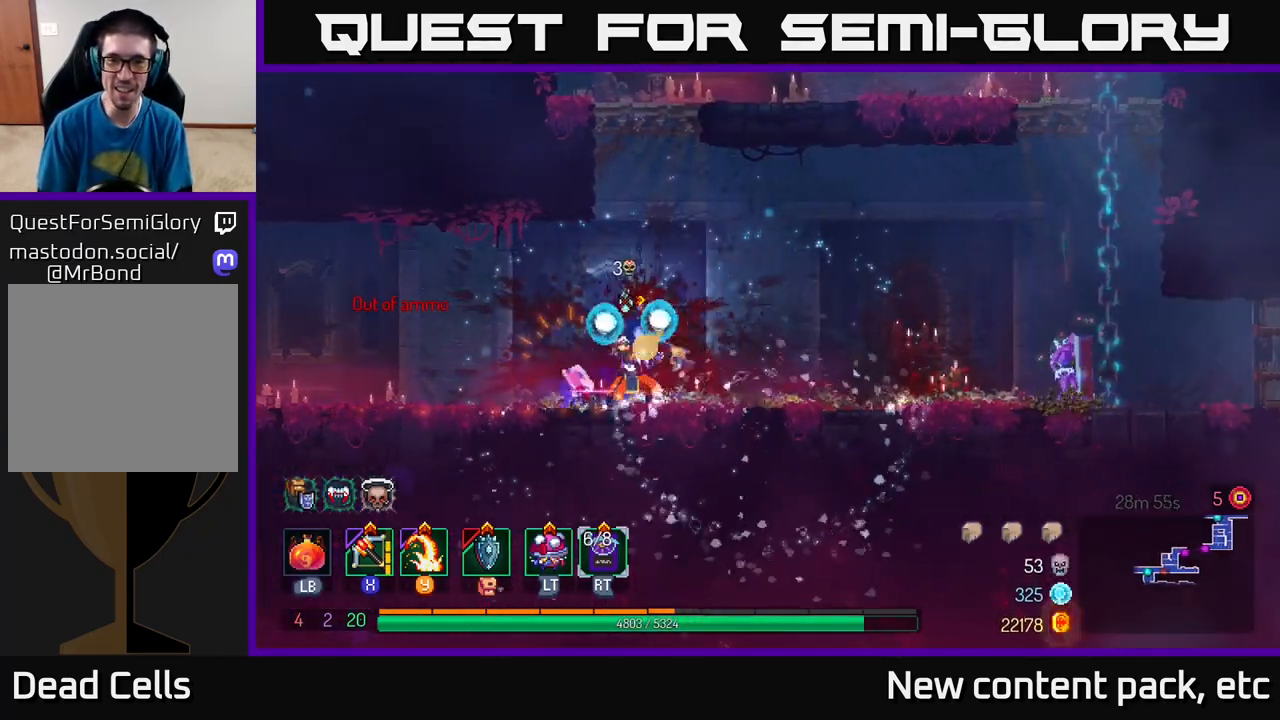
Gameplay with a controller (Xbox layout); each line is a JSON object with the inputs held at the frame after it. "events" lists button and stick changes between this image and that frame as [ms after this image, input, new state], when the widget could be followed in between.
{"buttons": [], "left_stick": "right", "right_stick": "center", "events": [[100, "X", "up"], [367, "left_stick", "center"], [467, "left_stick", "right"]]}
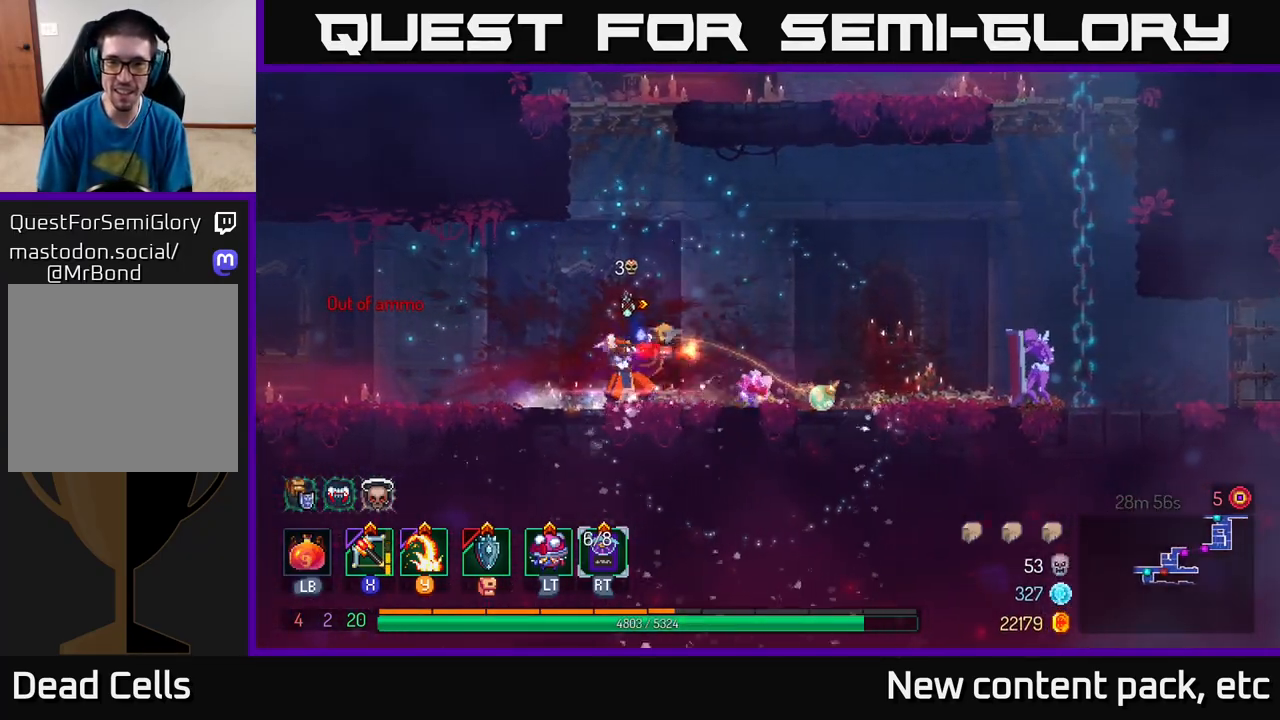
{"buttons": [], "left_stick": "right", "right_stick": "center", "events": []}
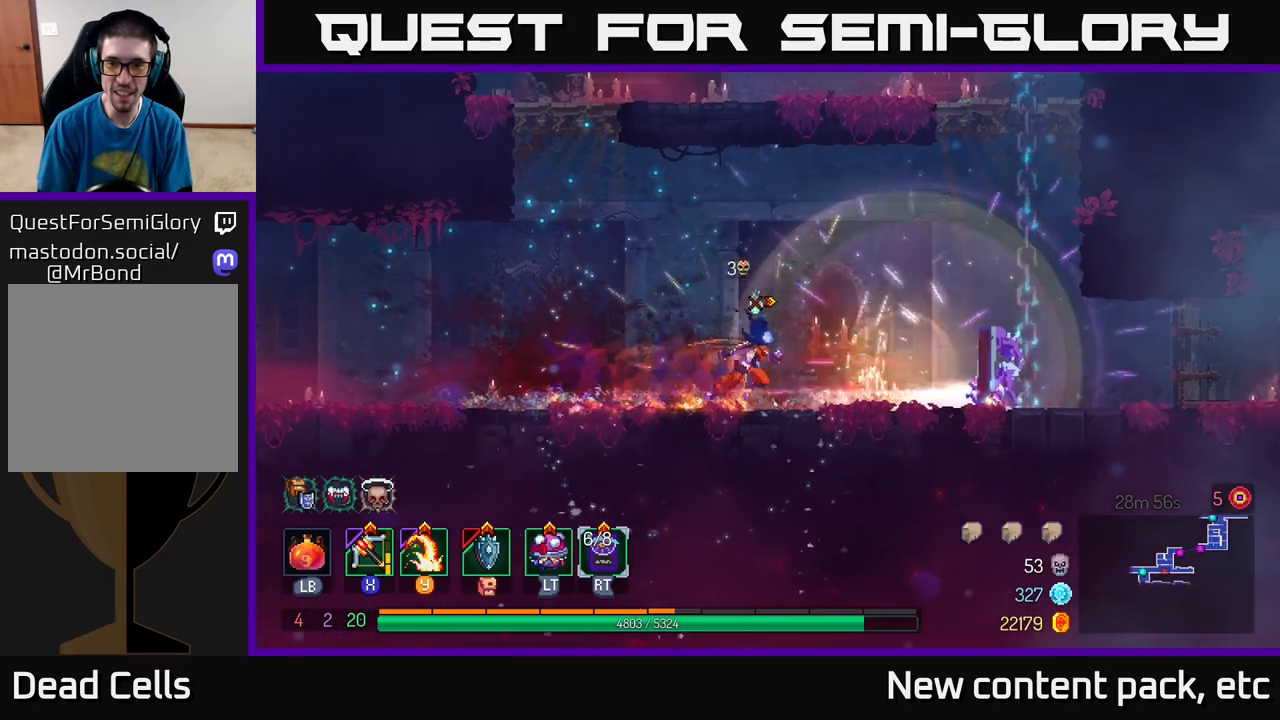
{"buttons": ["B"], "left_stick": "right", "right_stick": "center", "events": [[383, "B", "down"]]}
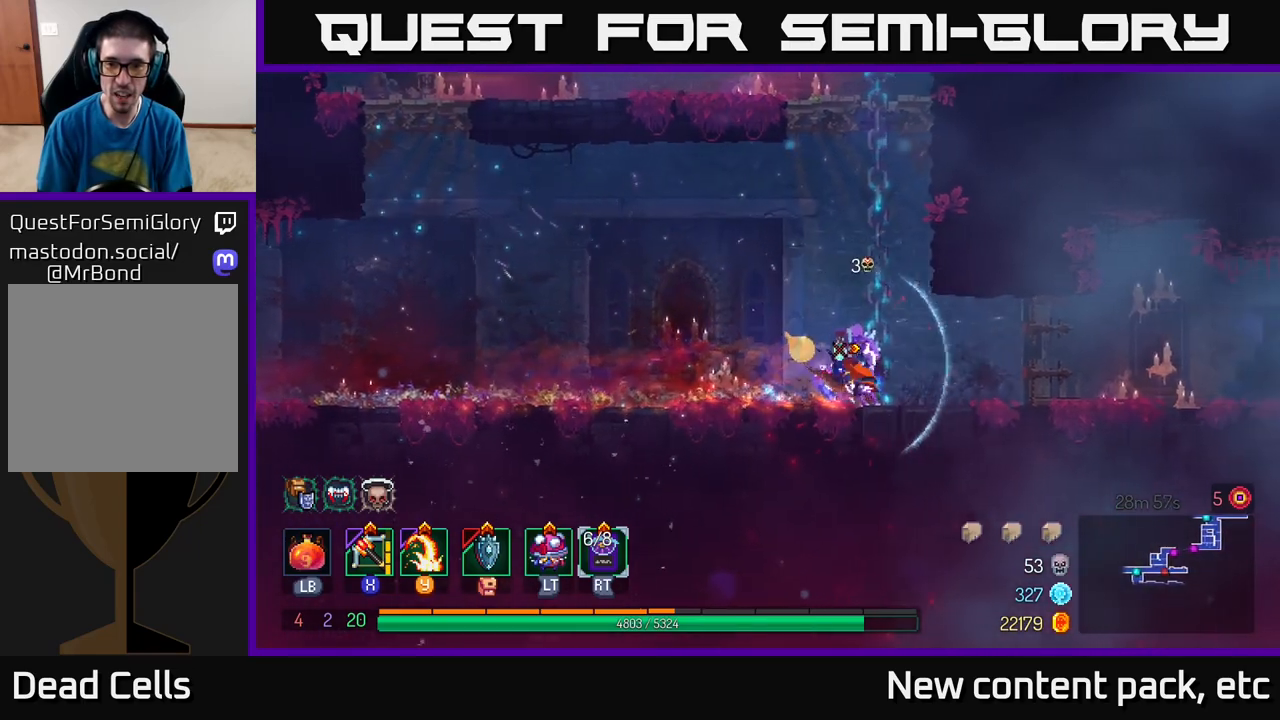
{"buttons": [], "left_stick": "down-left", "right_stick": "center", "events": [[33, "B", "up"], [117, "X", "down"], [183, "left_stick", "left"], [217, "X", "up"], [367, "left_stick", "down-left"]]}
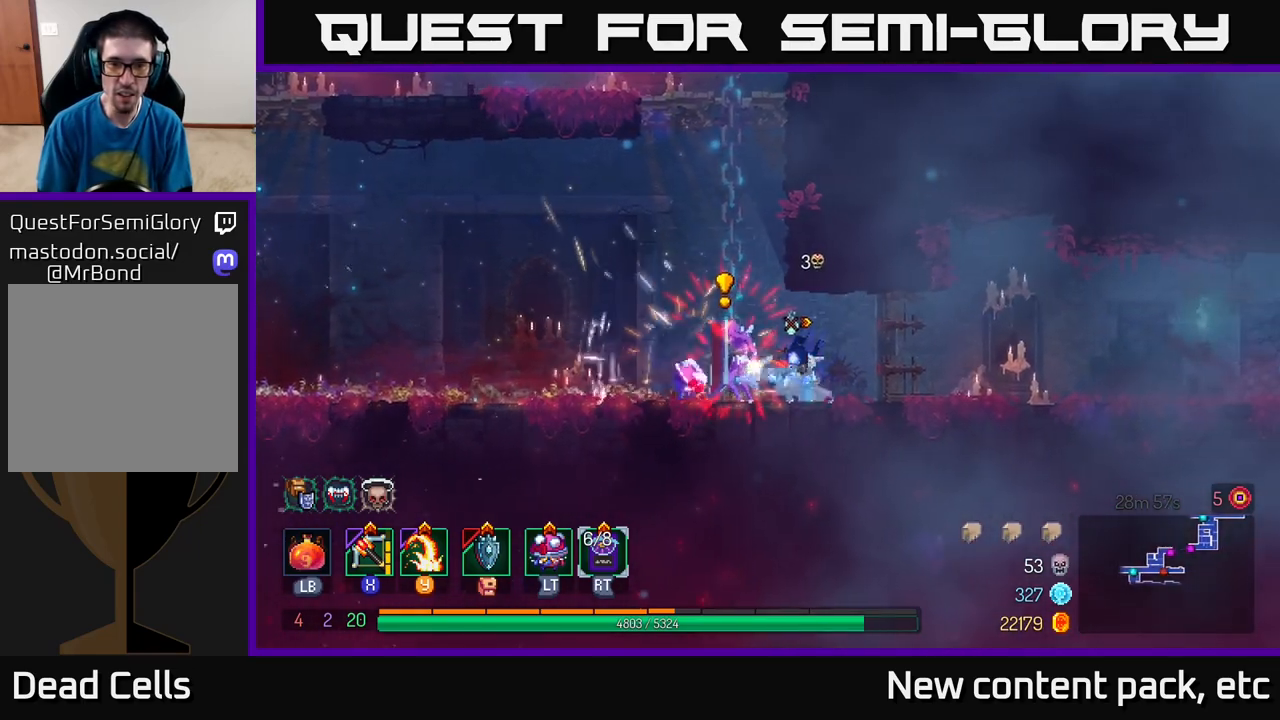
{"buttons": [], "left_stick": "right", "right_stick": "center", "events": [[267, "left_stick", "center"], [450, "left_stick", "right"]]}
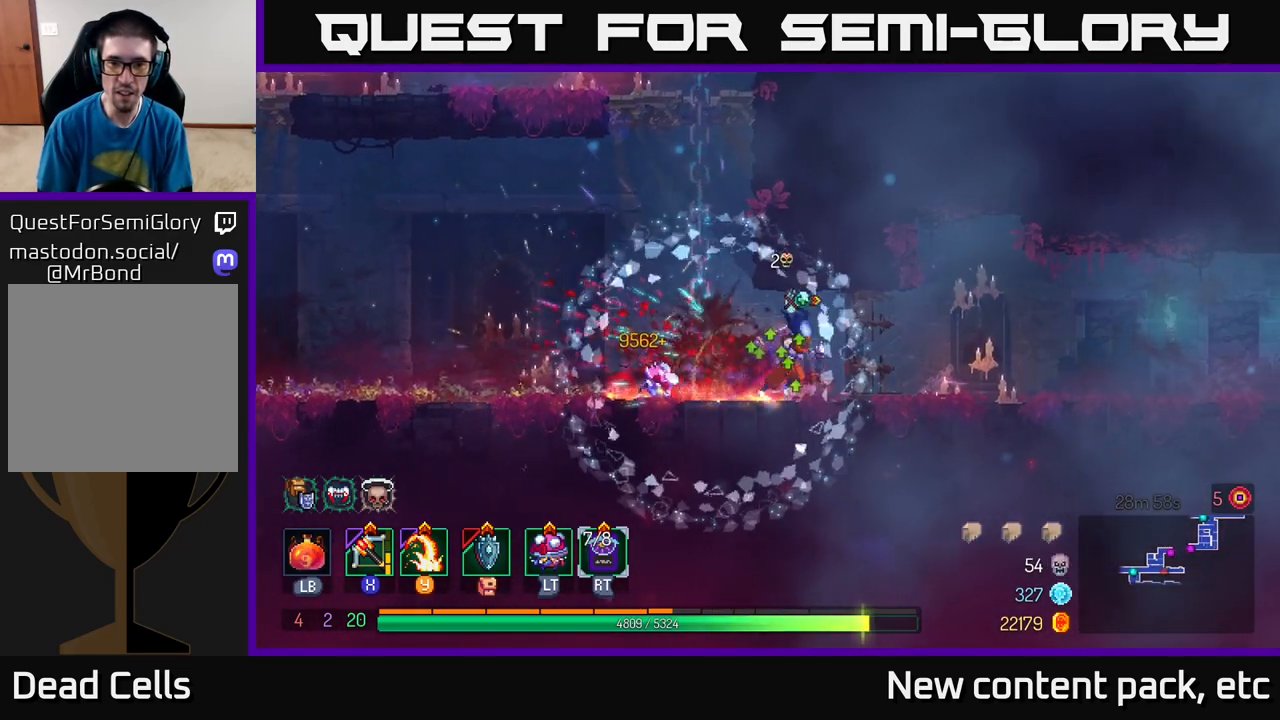
{"buttons": [], "left_stick": "right", "right_stick": "center", "events": [[133, "X", "down"], [233, "X", "up"]]}
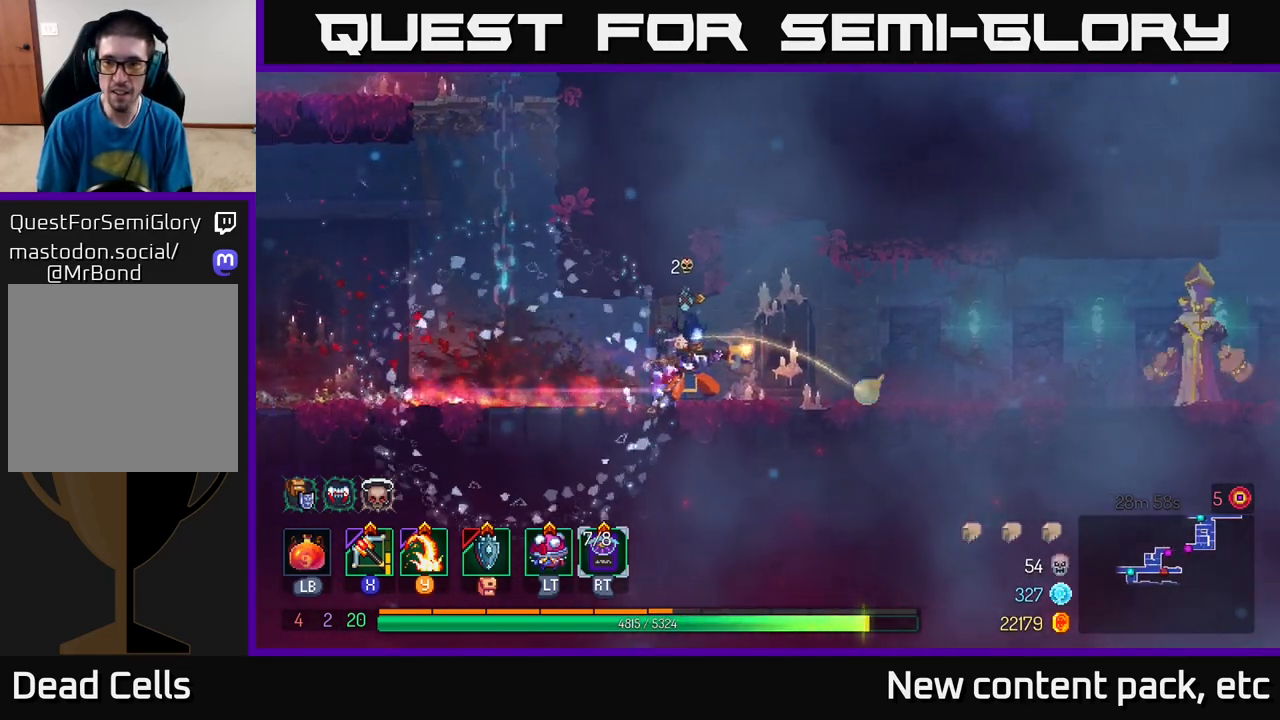
{"buttons": ["B"], "left_stick": "right", "right_stick": "center", "events": [[483, "B", "down"]]}
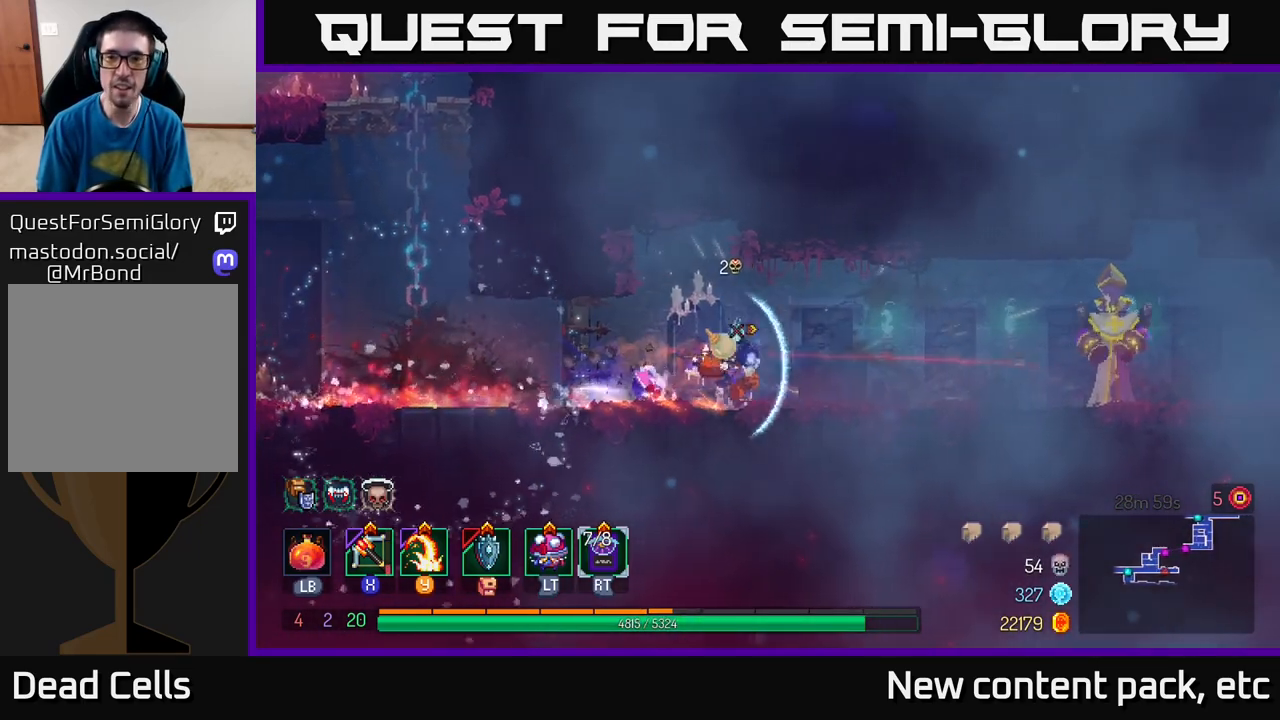
{"buttons": [], "left_stick": "right", "right_stick": "center", "events": [[117, "B", "up"], [300, "X", "down"], [417, "X", "up"]]}
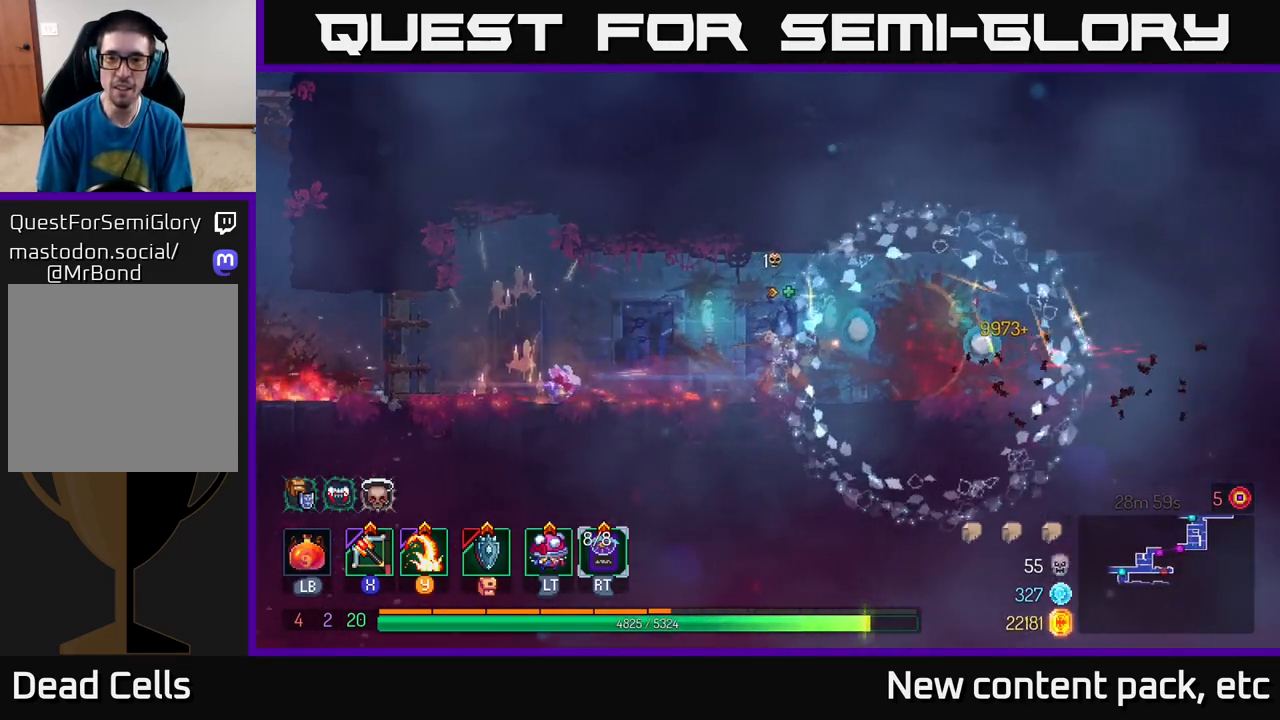
{"buttons": [], "left_stick": "right", "right_stick": "center", "events": [[117, "left_stick", "center"], [300, "left_stick", "right"]]}
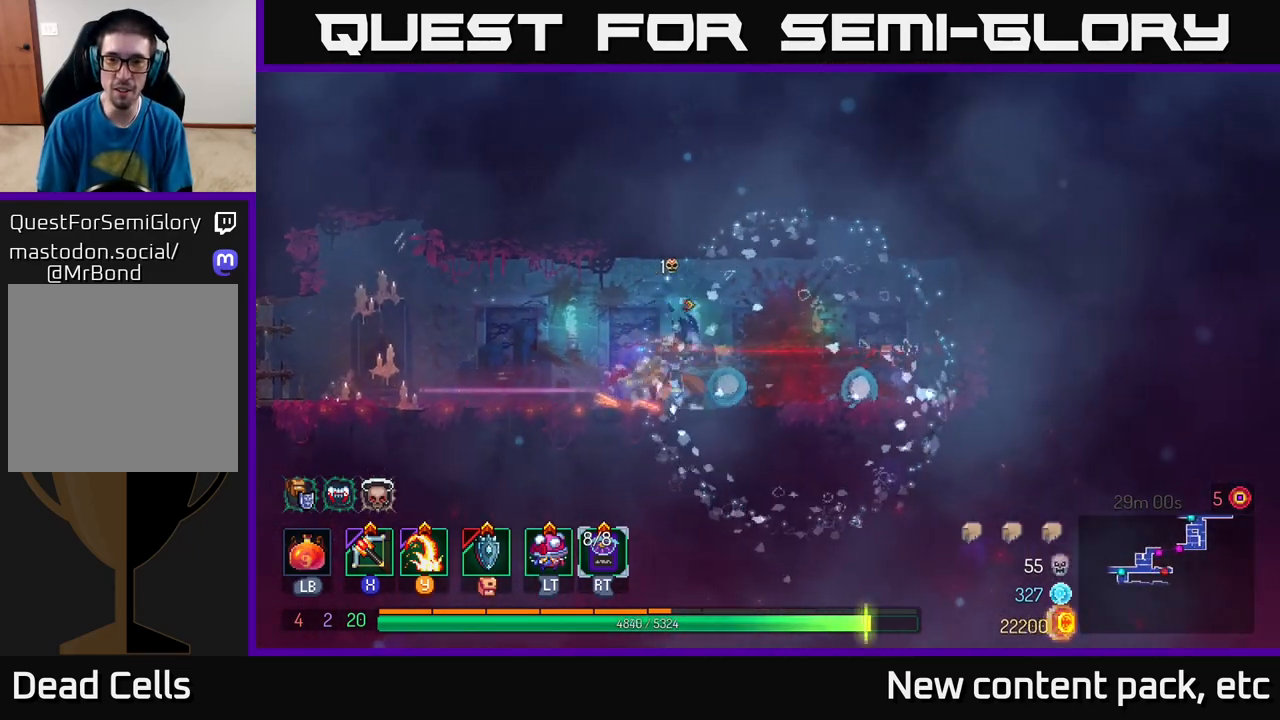
{"buttons": [], "left_stick": "left", "right_stick": "center", "events": [[117, "B", "down"], [250, "B", "up"], [467, "left_stick", "left"]]}
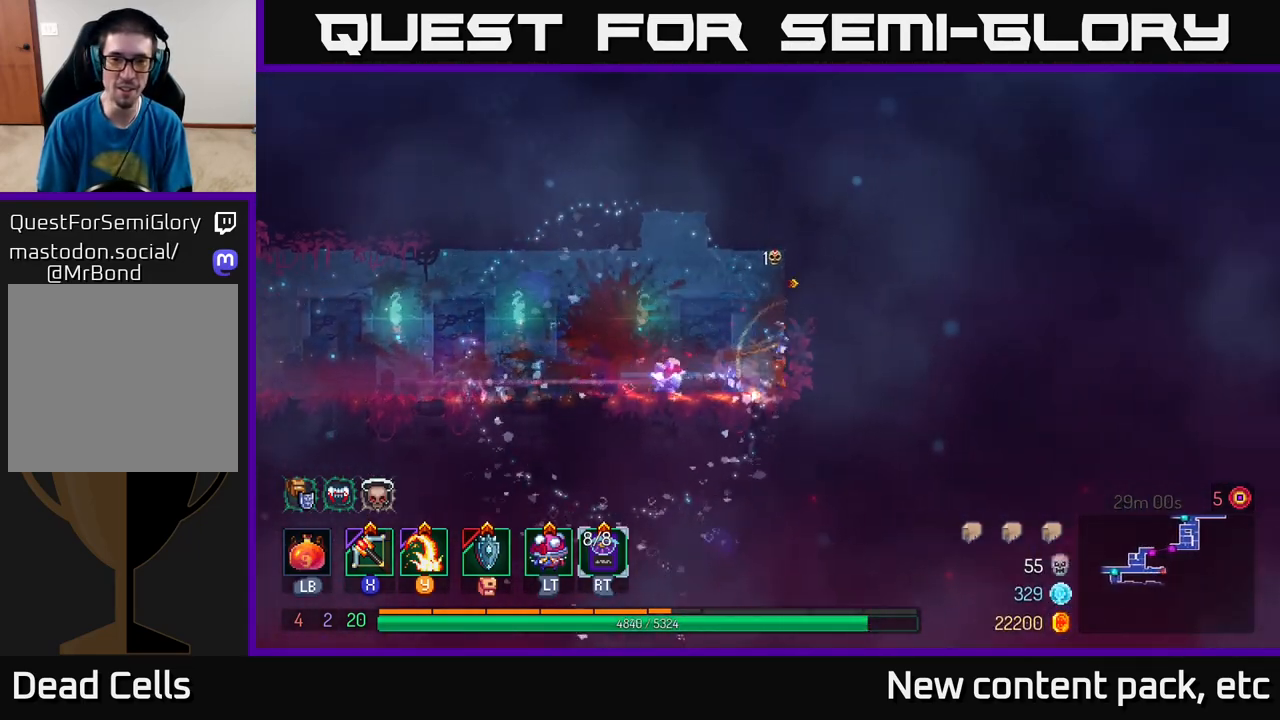
{"buttons": [], "left_stick": "left", "right_stick": "center", "events": []}
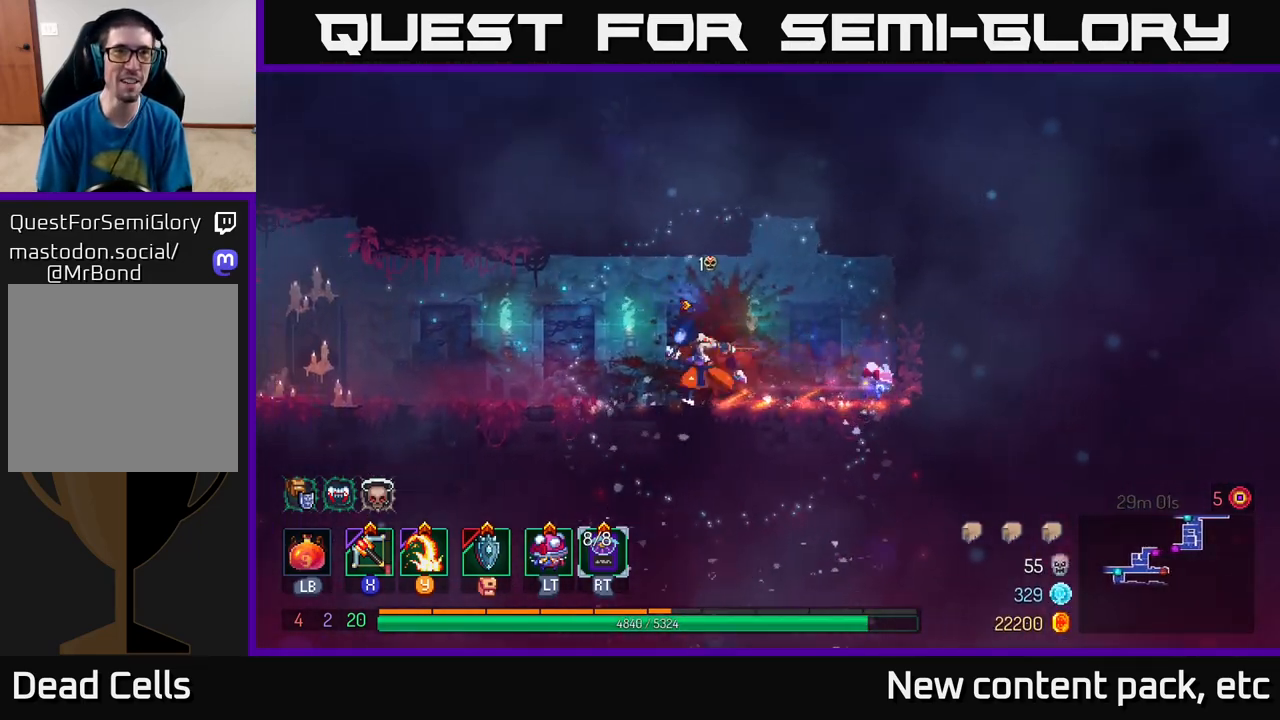
{"buttons": [], "left_stick": "left", "right_stick": "center", "events": []}
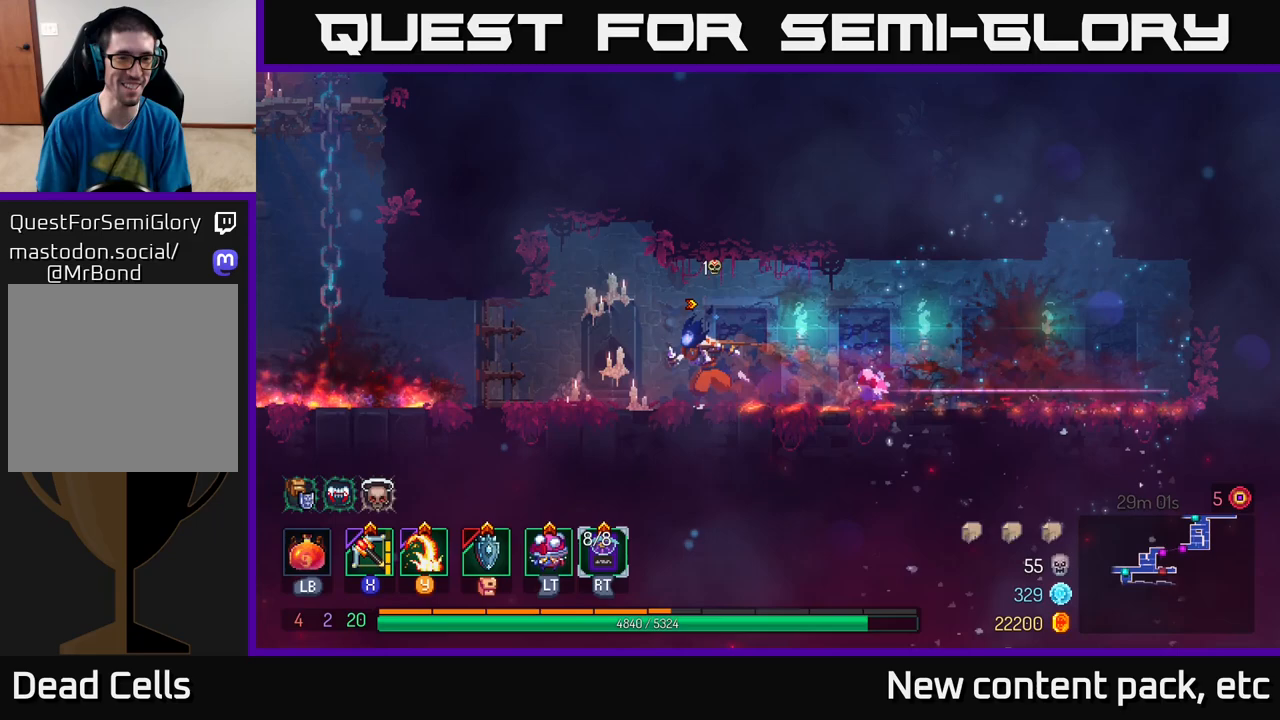
{"buttons": [], "left_stick": "left", "right_stick": "center", "events": []}
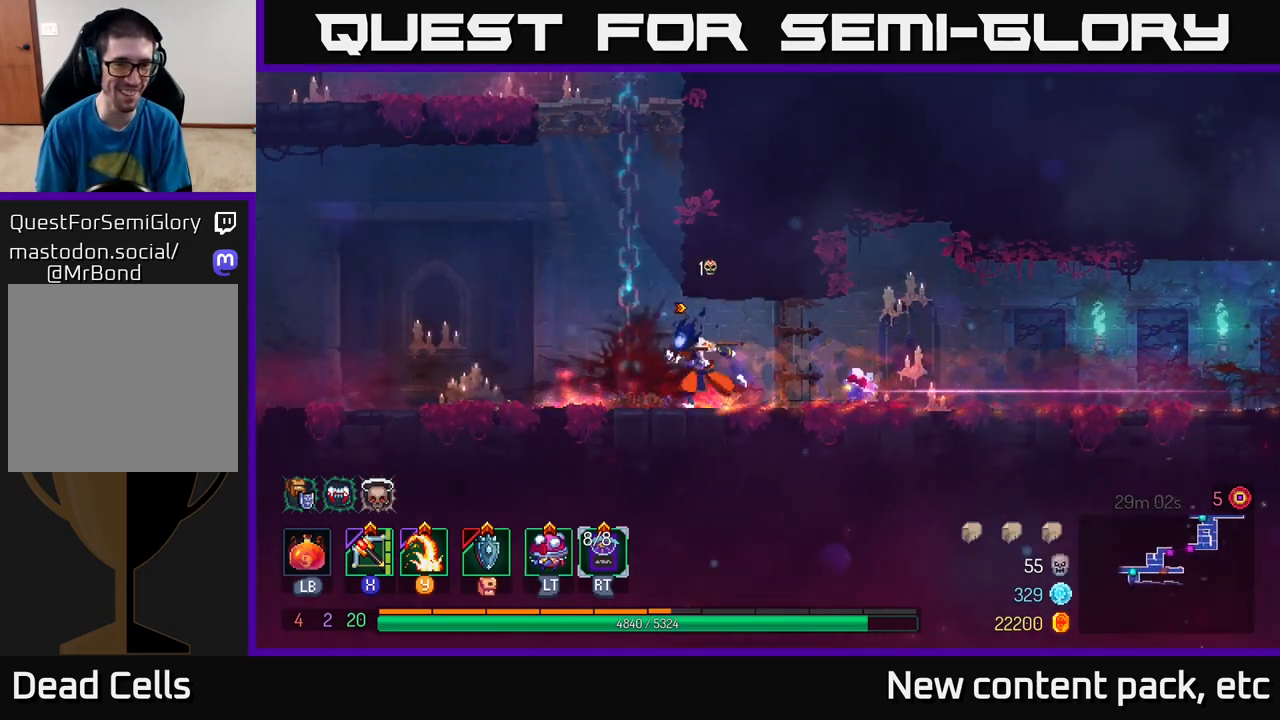
{"buttons": [], "left_stick": "left", "right_stick": "center", "events": []}
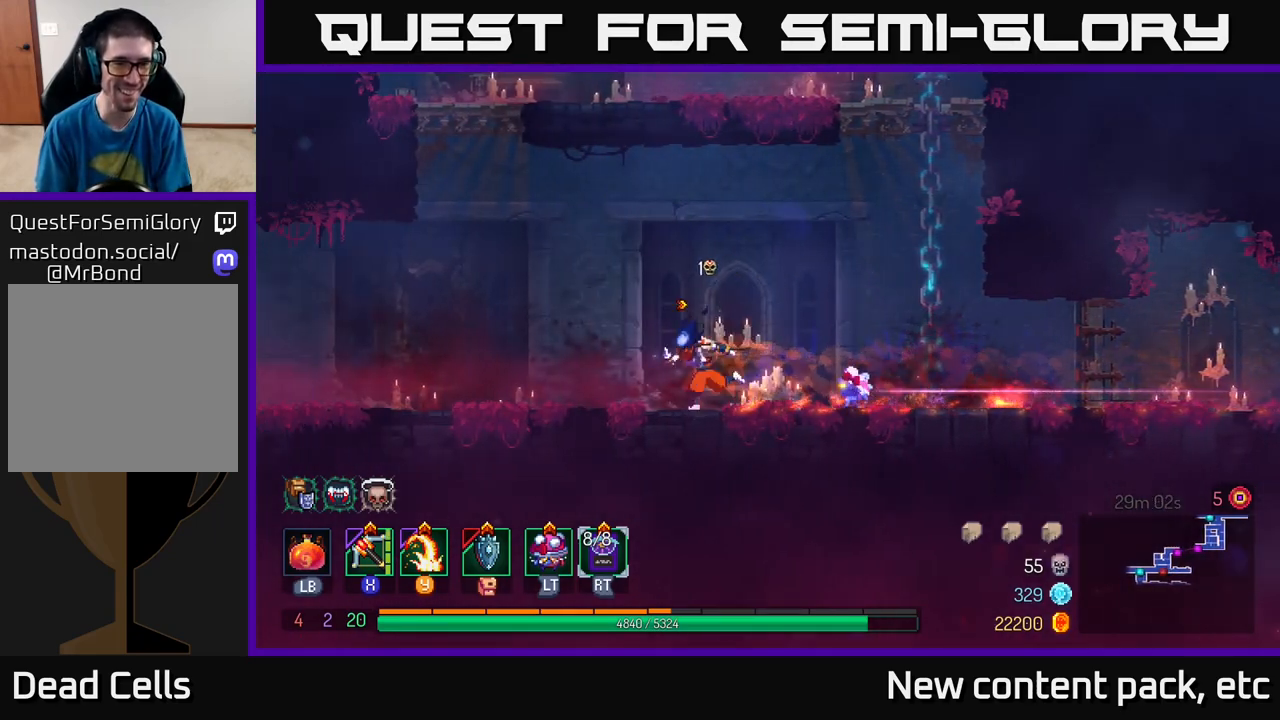
{"buttons": [], "left_stick": "left", "right_stick": "center", "events": []}
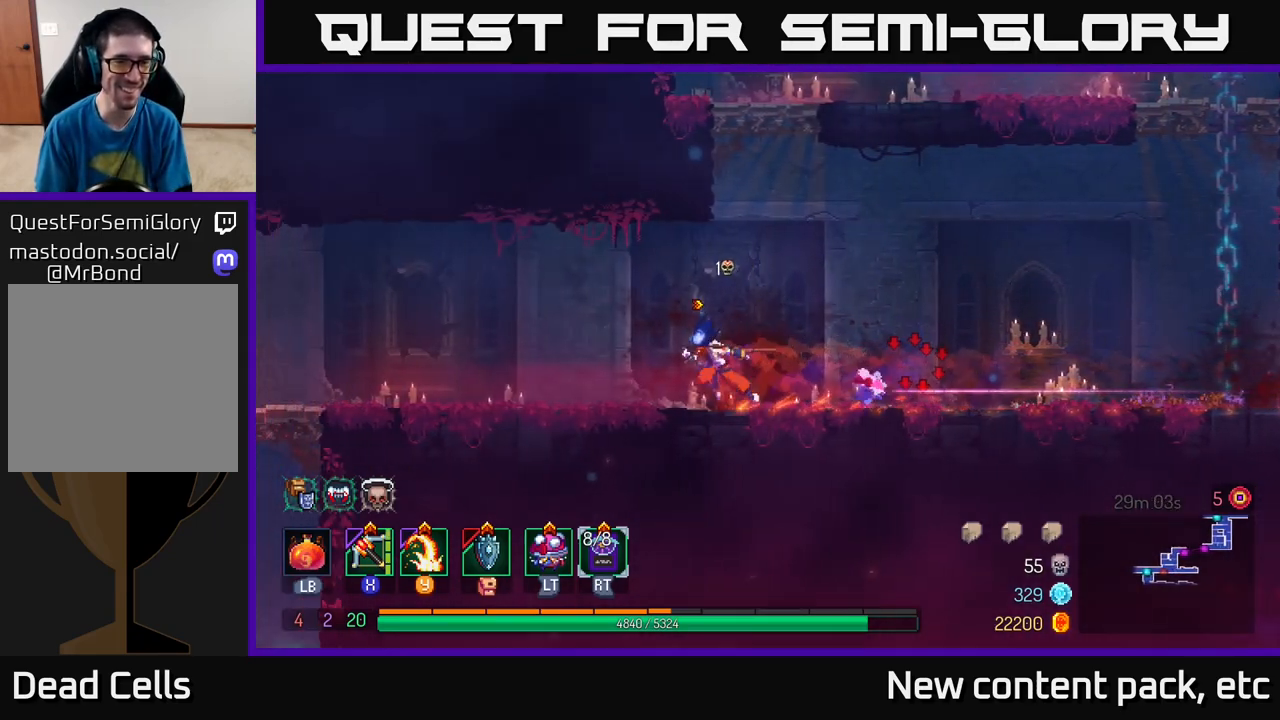
{"buttons": [], "left_stick": "left", "right_stick": "center", "events": []}
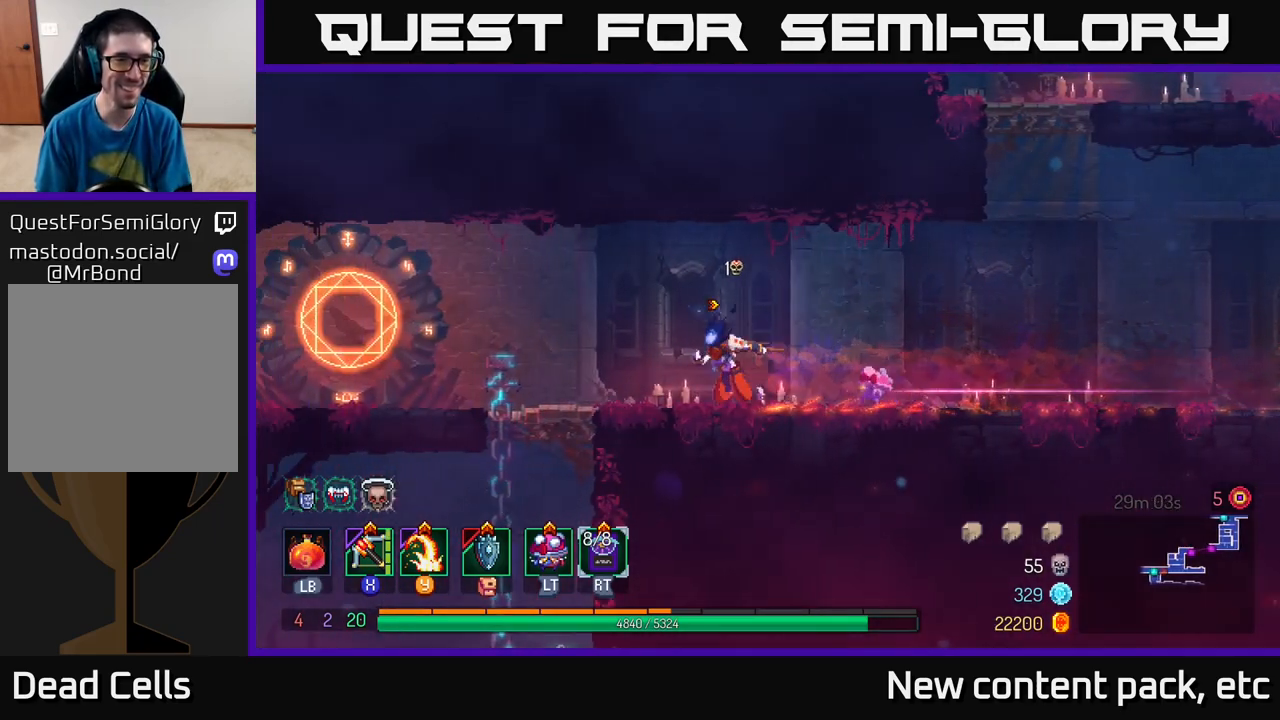
{"buttons": [], "left_stick": "left", "right_stick": "down-left", "events": [[333, "right_stick", "down-left"]]}
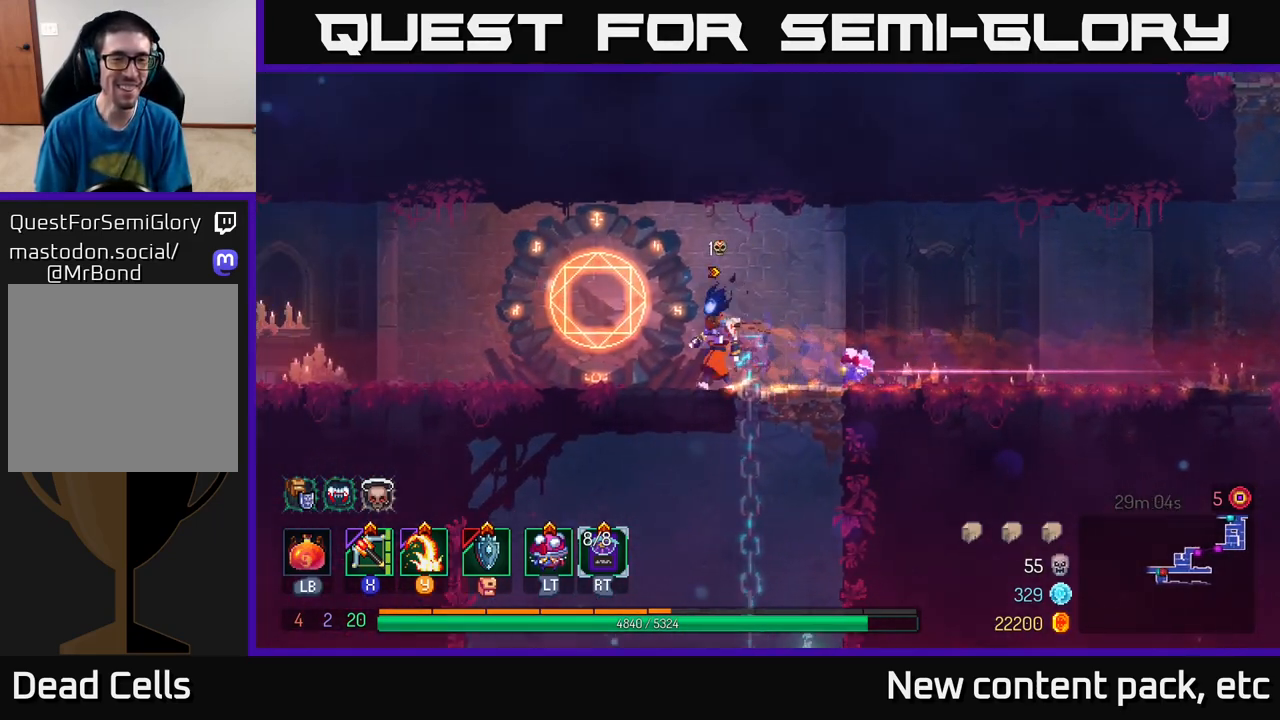
{"buttons": [], "left_stick": "center", "right_stick": "down", "events": [[17, "left_stick", "center"], [117, "right_stick", "down"]]}
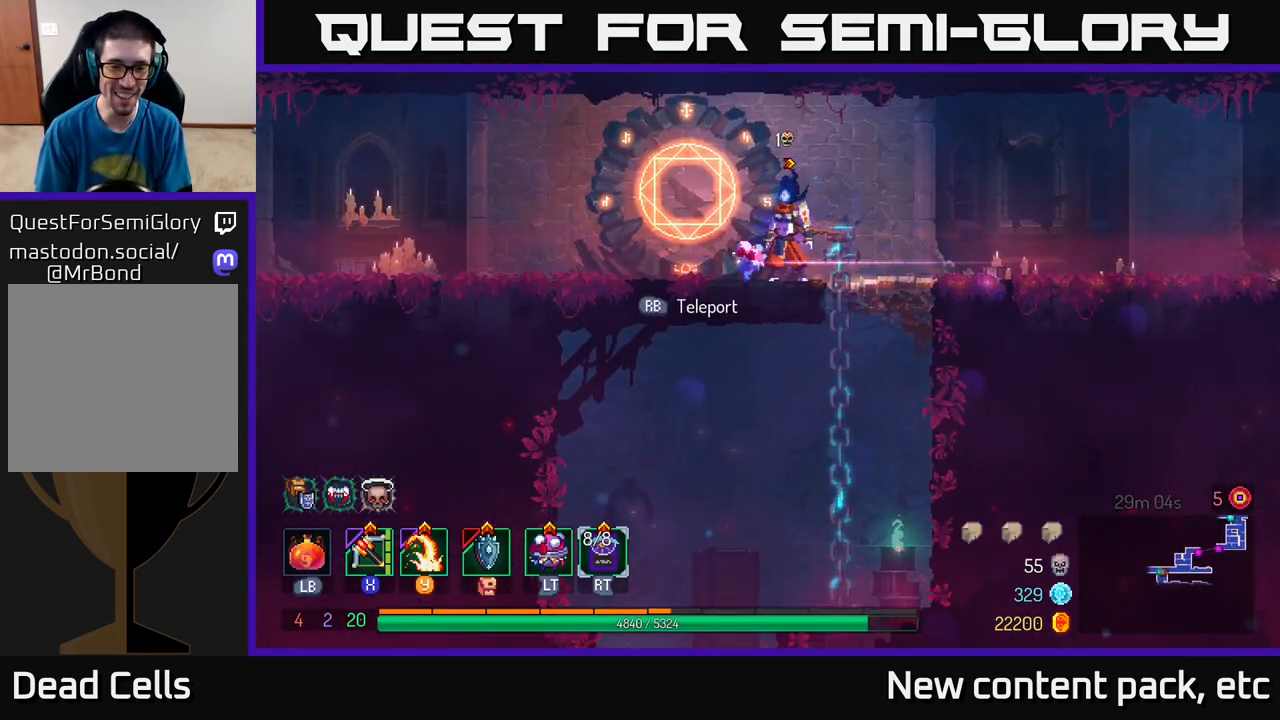
{"buttons": ["SELECT"], "left_stick": "center", "right_stick": "center", "events": [[100, "left_stick", "right"], [250, "left_stick", "center"], [300, "right_stick", "center"], [383, "SELECT", "down"]]}
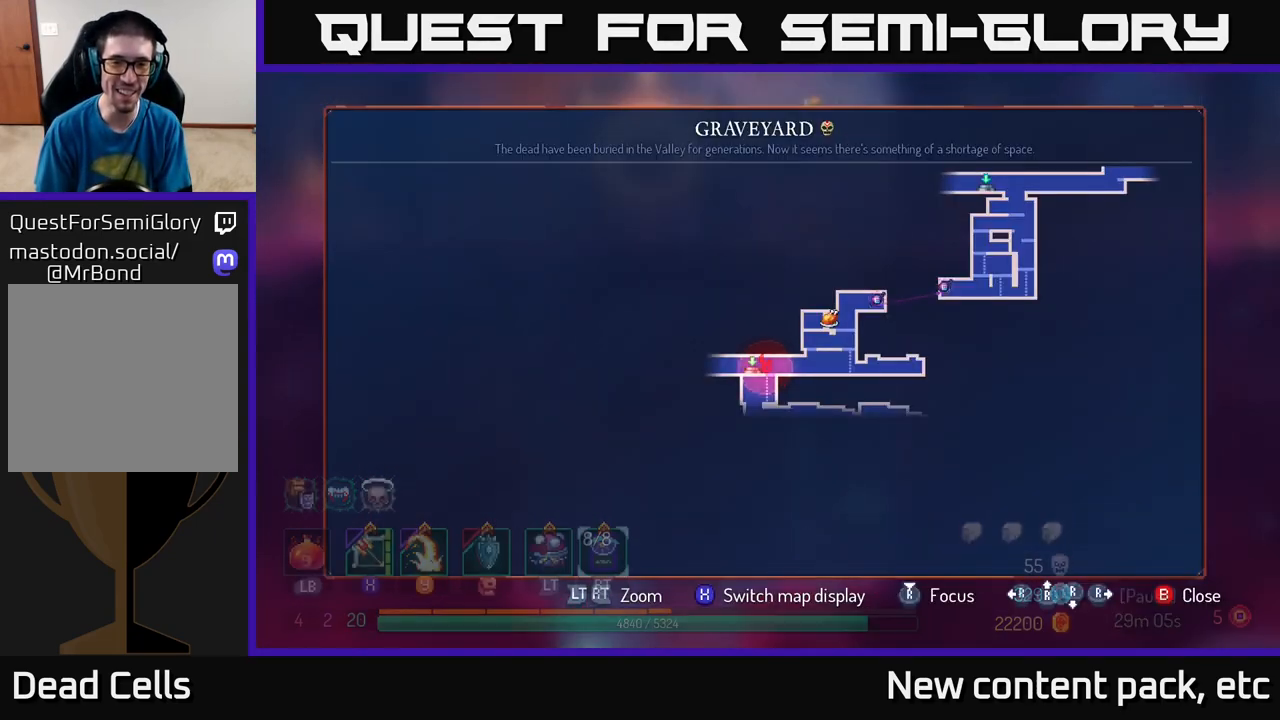
{"buttons": [], "left_stick": "center", "right_stick": "center", "events": [[67, "SELECT", "up"]]}
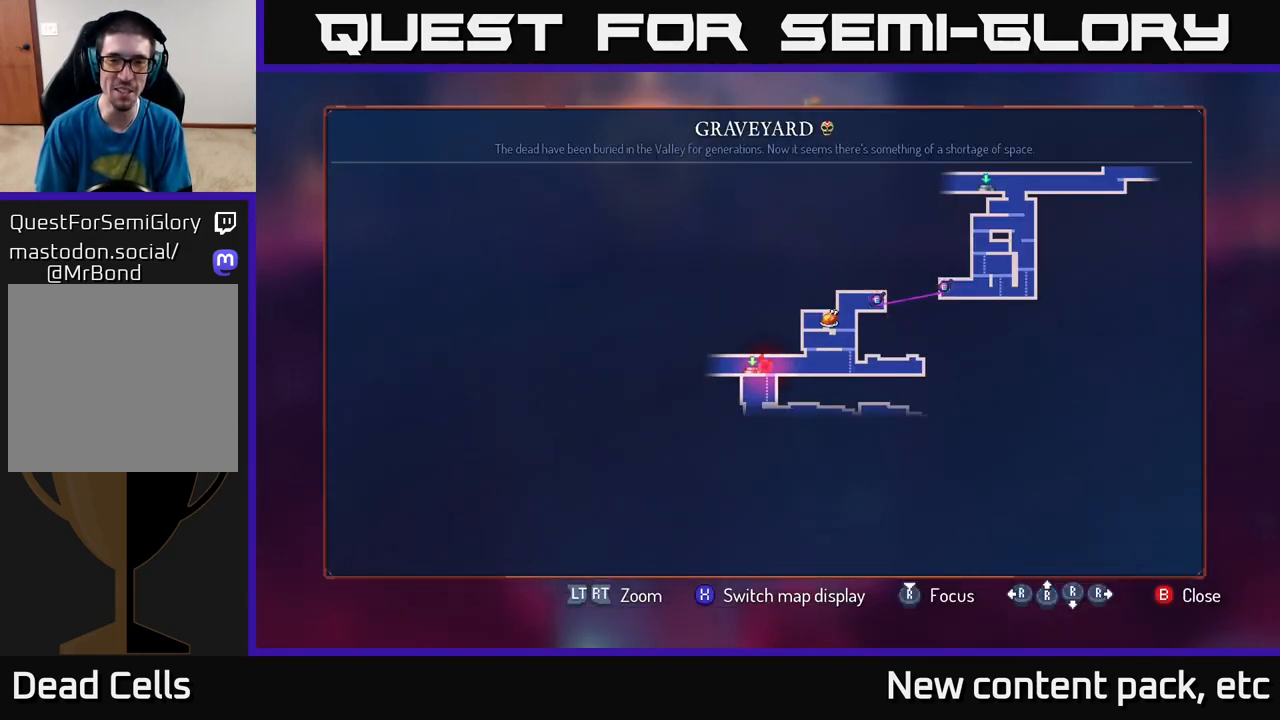
{"buttons": [], "left_stick": "center", "right_stick": "center", "events": [[333, "SELECT", "down"], [417, "SELECT", "up"]]}
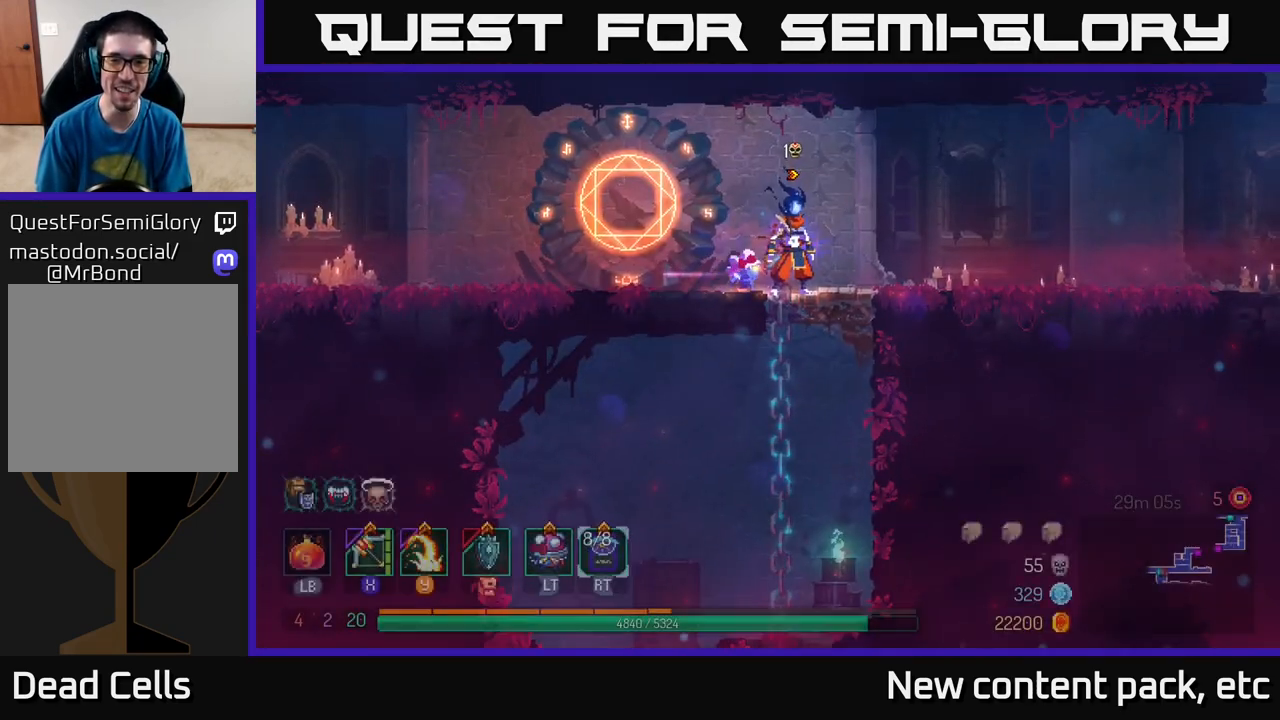
{"buttons": [], "left_stick": "right", "right_stick": "center", "events": [[83, "left_stick", "right"]]}
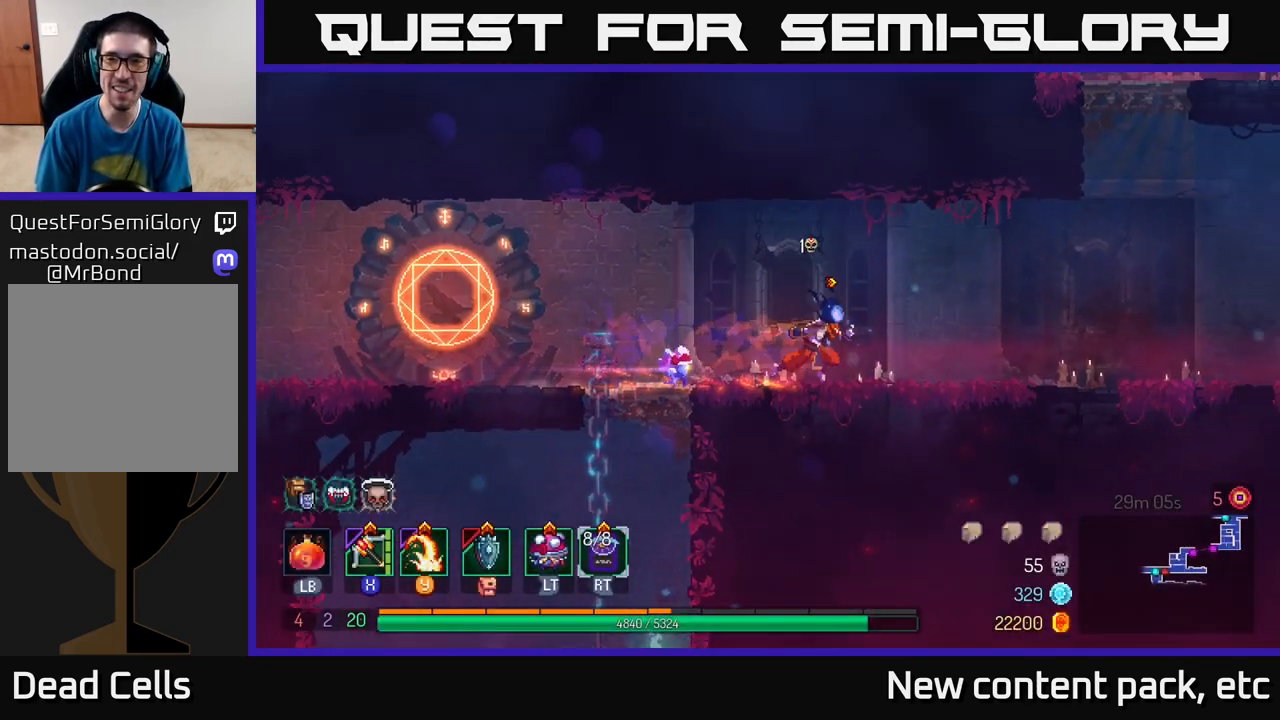
{"buttons": ["A"], "left_stick": "right", "right_stick": "center", "events": [[383, "A", "down"]]}
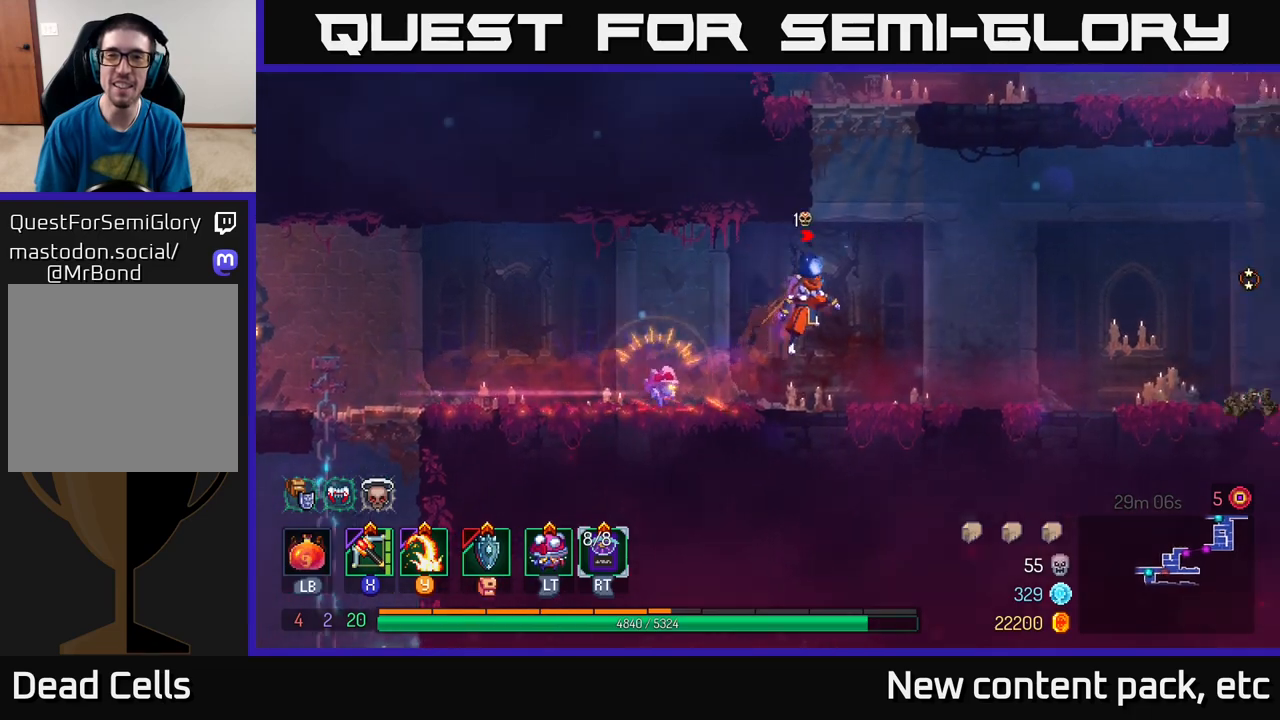
{"buttons": [], "left_stick": "right", "right_stick": "center", "events": [[33, "A", "up"]]}
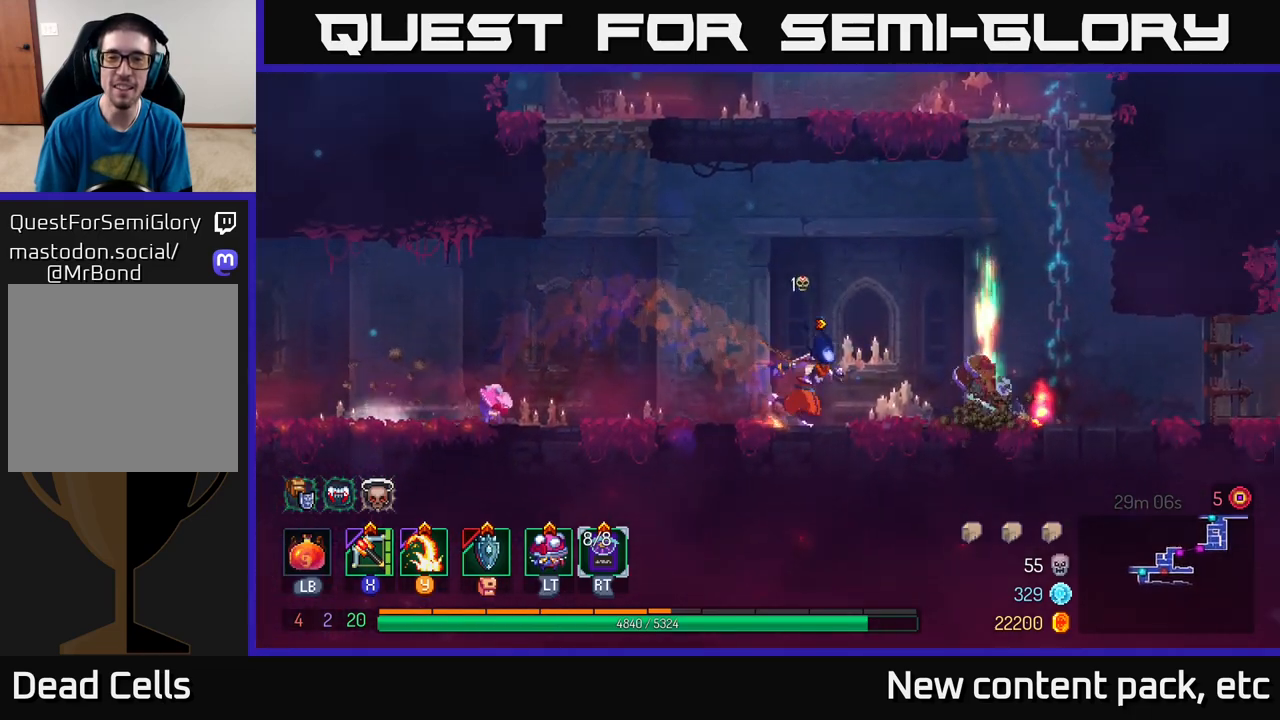
{"buttons": [], "left_stick": "right", "right_stick": "center", "events": [[133, "Y", "down"], [200, "Y", "up"], [200, "left_stick", "center"], [333, "left_stick", "right"]]}
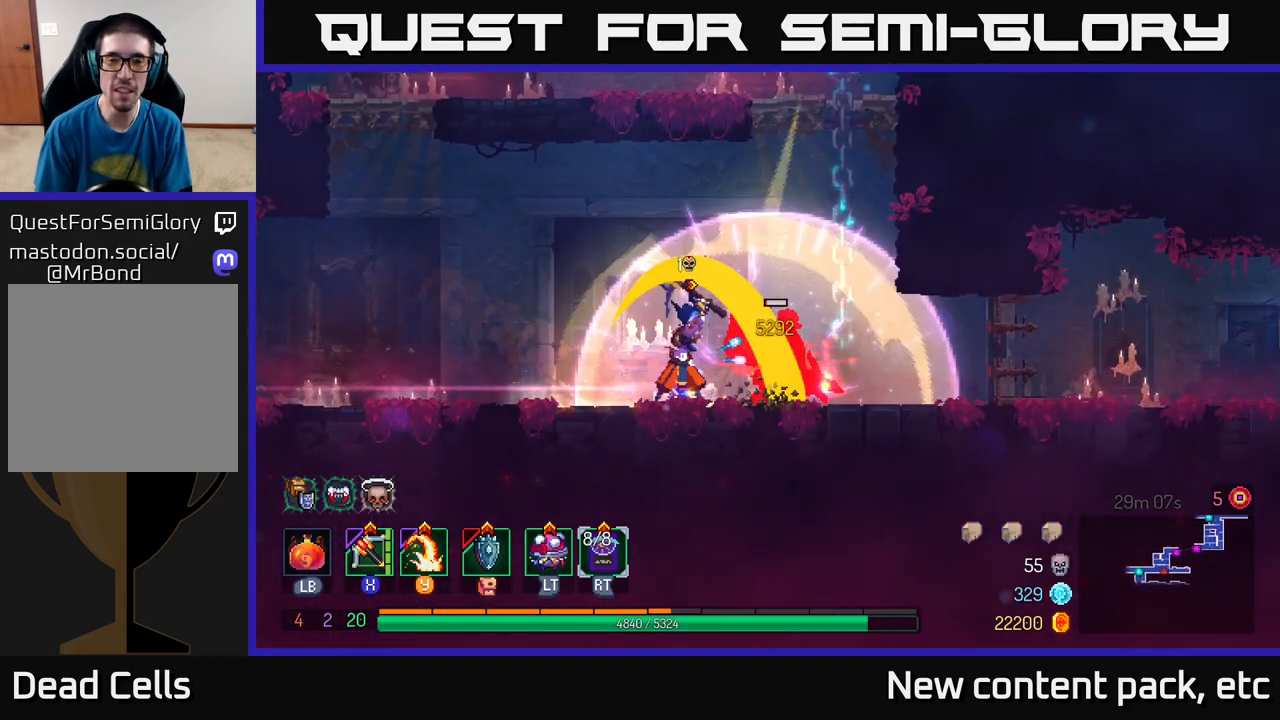
{"buttons": ["A"], "left_stick": "right", "right_stick": "center", "events": [[67, "left_stick", "center"], [450, "left_stick", "right"], [500, "A", "down"]]}
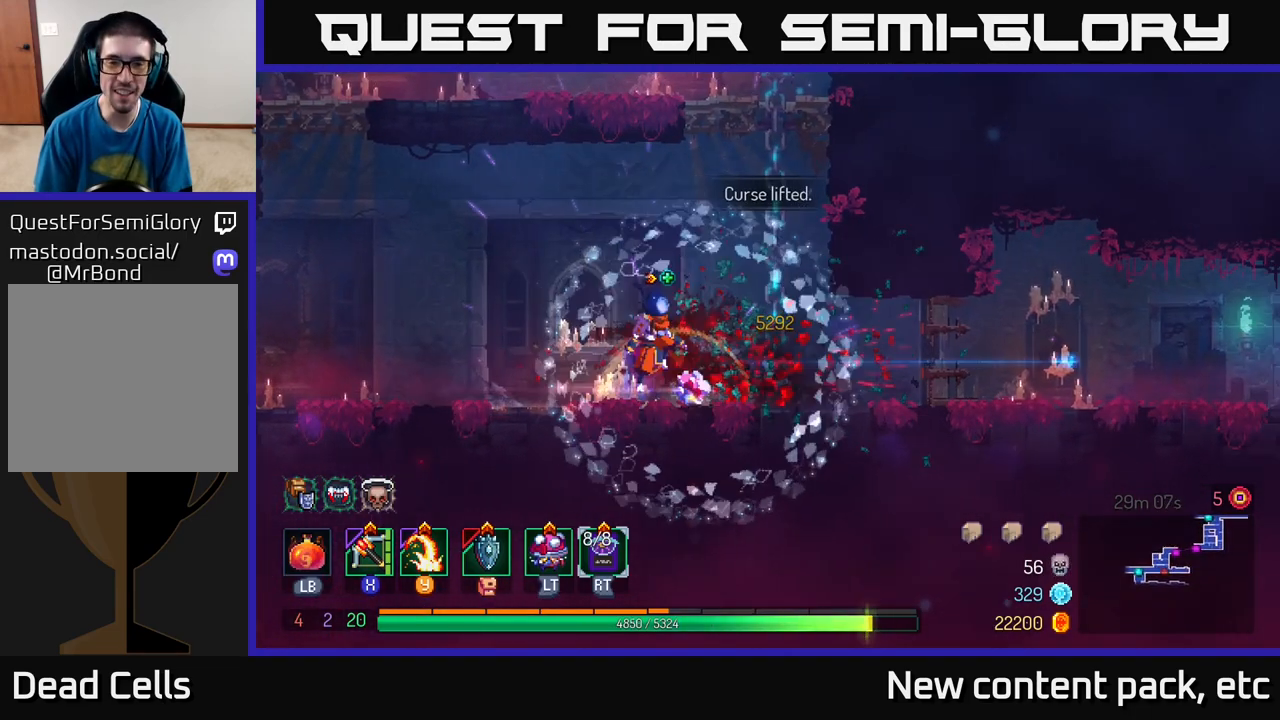
{"buttons": [], "left_stick": "up", "right_stick": "center", "events": [[150, "A", "up"], [200, "left_stick", "up"]]}
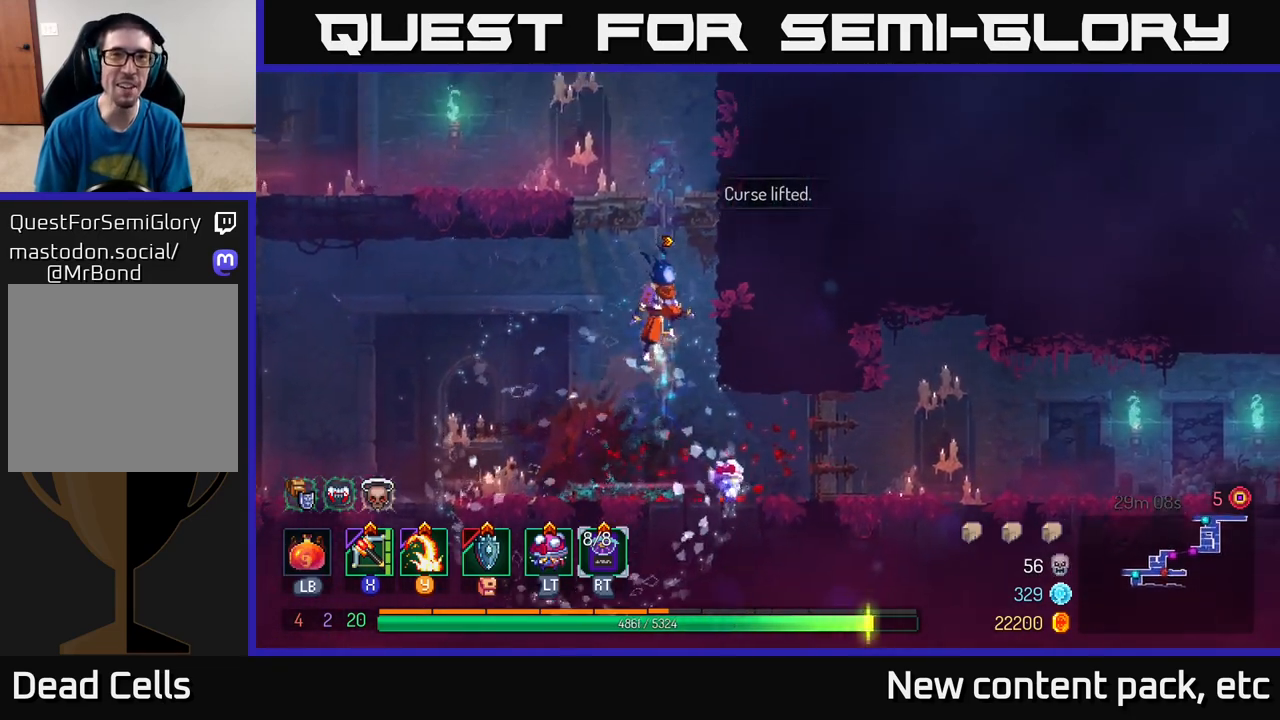
{"buttons": [], "left_stick": "center", "right_stick": "center", "events": [[17, "A", "down"], [117, "left_stick", "right"], [167, "A", "up"], [333, "left_stick", "up-right"], [467, "left_stick", "center"]]}
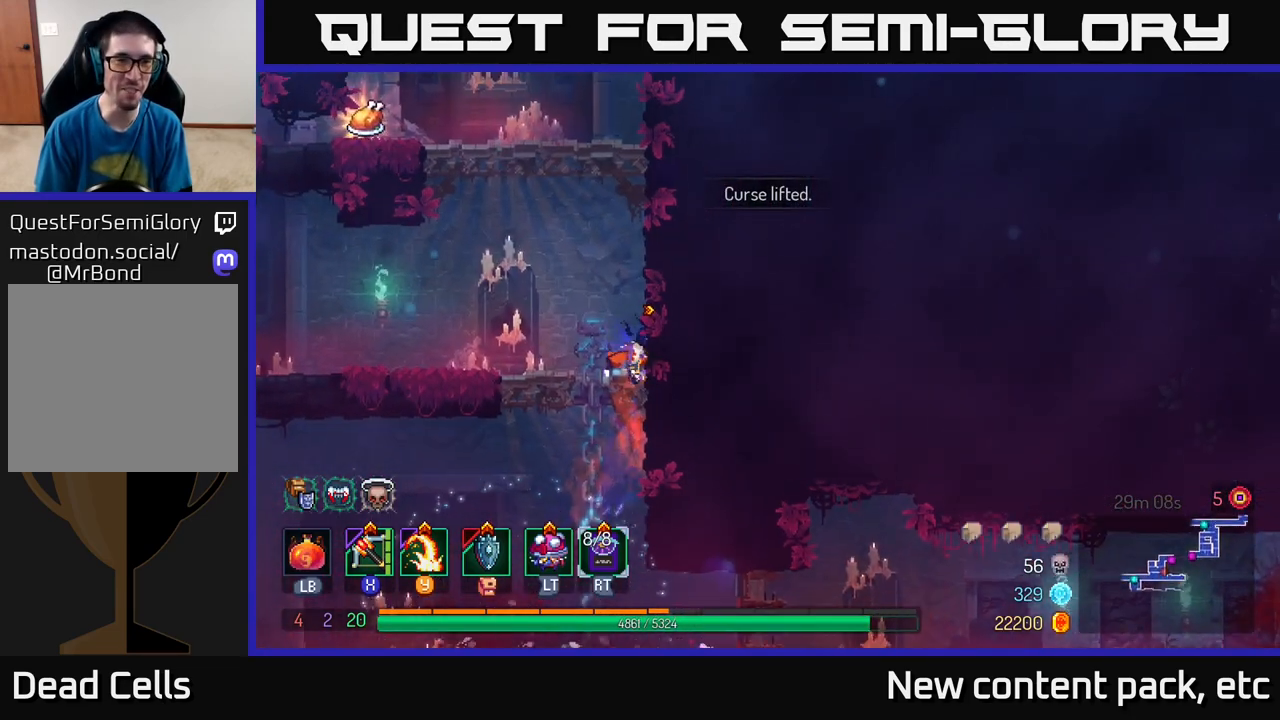
{"buttons": [], "left_stick": "up-right", "right_stick": "center", "events": [[183, "left_stick", "up-left"], [283, "A", "down"], [400, "left_stick", "up-right"], [450, "A", "up"]]}
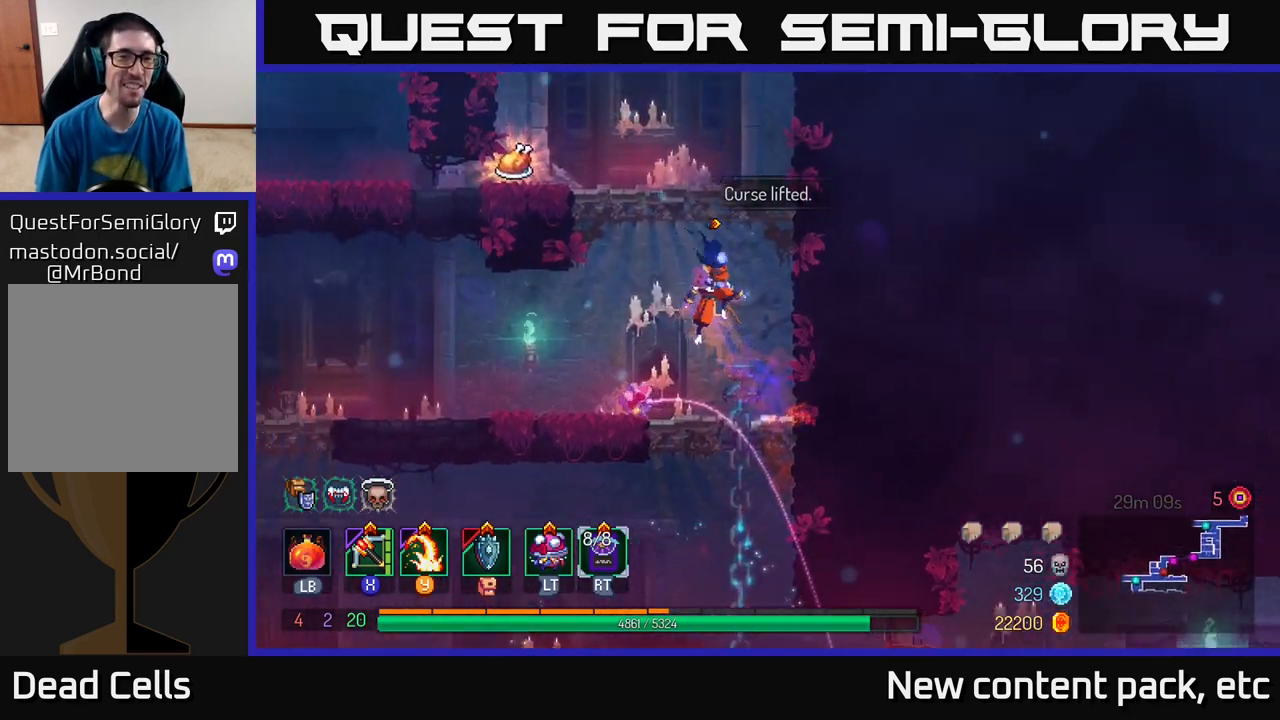
{"buttons": [], "left_stick": "left", "right_stick": "center", "events": [[50, "A", "down"], [100, "left_stick", "left"], [267, "A", "up"]]}